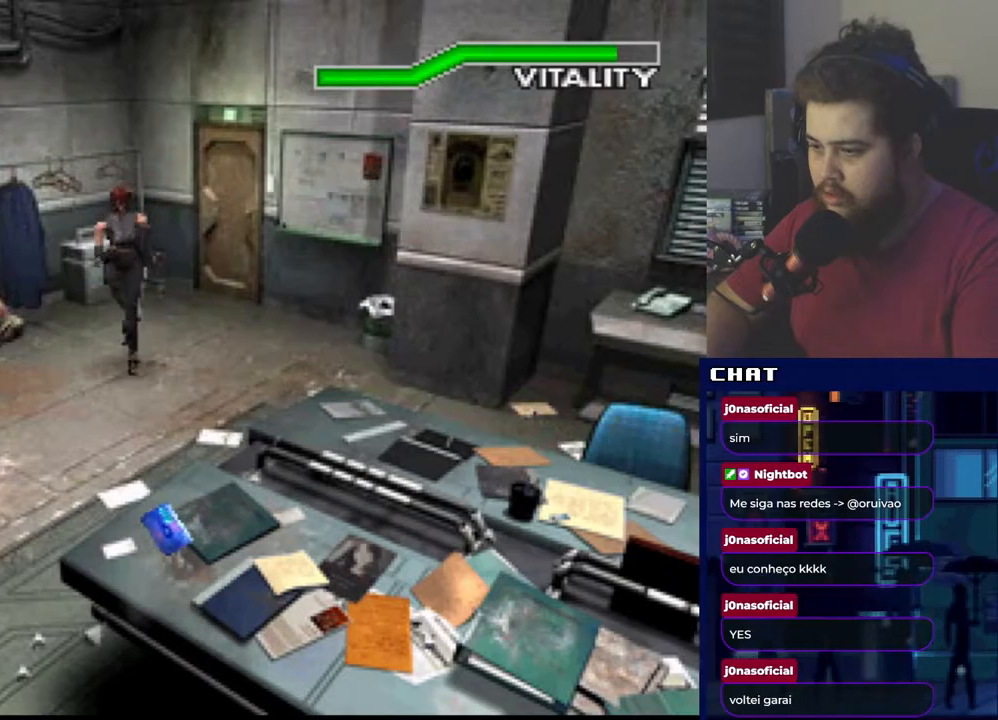
Gameplay with a controller (Xbox layout); each line is a JSON object with the inputs held at the frame after it. "events" lists button and stick changes between this image and that frame as [ms after this image, input, new state], when the widget could be followed in between. Not read: left_stick right_stick.
{"buttons": ["DPAD_UP", "DPAD_LEFT"], "events": [[450, "DPAD_LEFT", "down"]]}
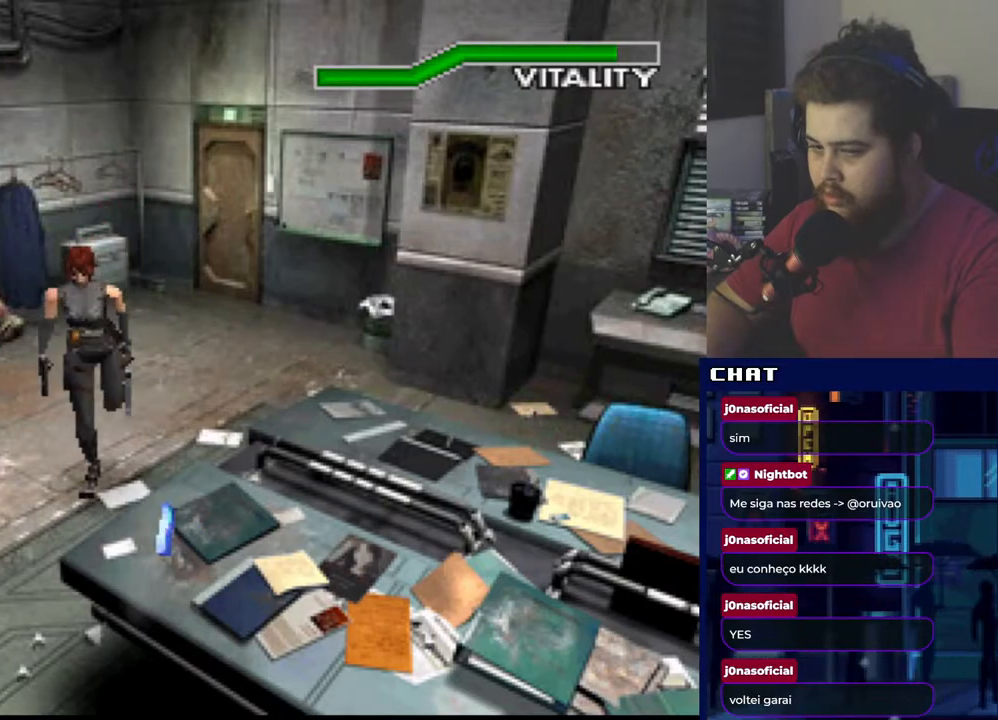
{"buttons": [], "events": [[267, "DPAD_LEFT", "up"], [284, "A", "down"], [418, "A", "up"], [501, "DPAD_UP", "up"]]}
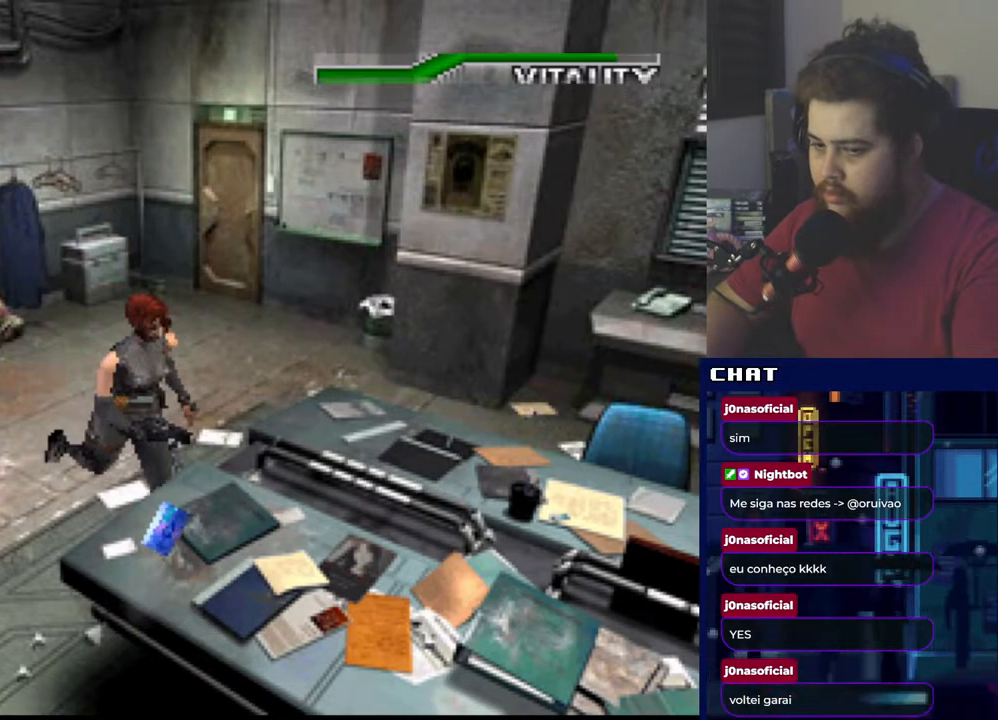
{"buttons": [], "events": [[33, "A", "down"], [200, "A", "up"]]}
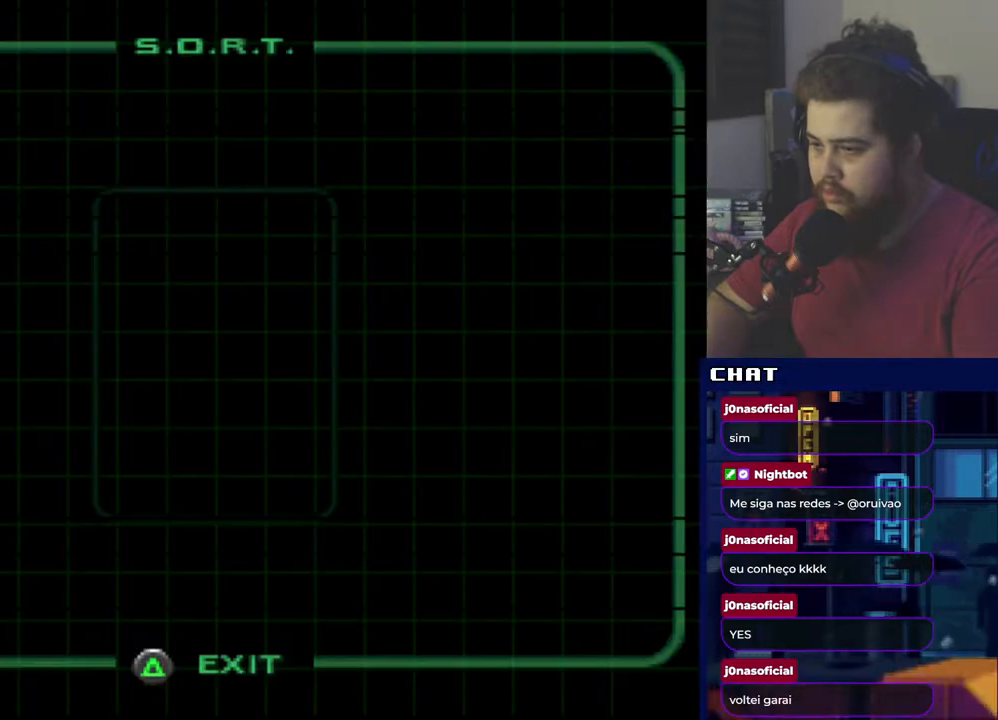
{"buttons": [], "events": [[234, "A", "down"], [384, "A", "up"]]}
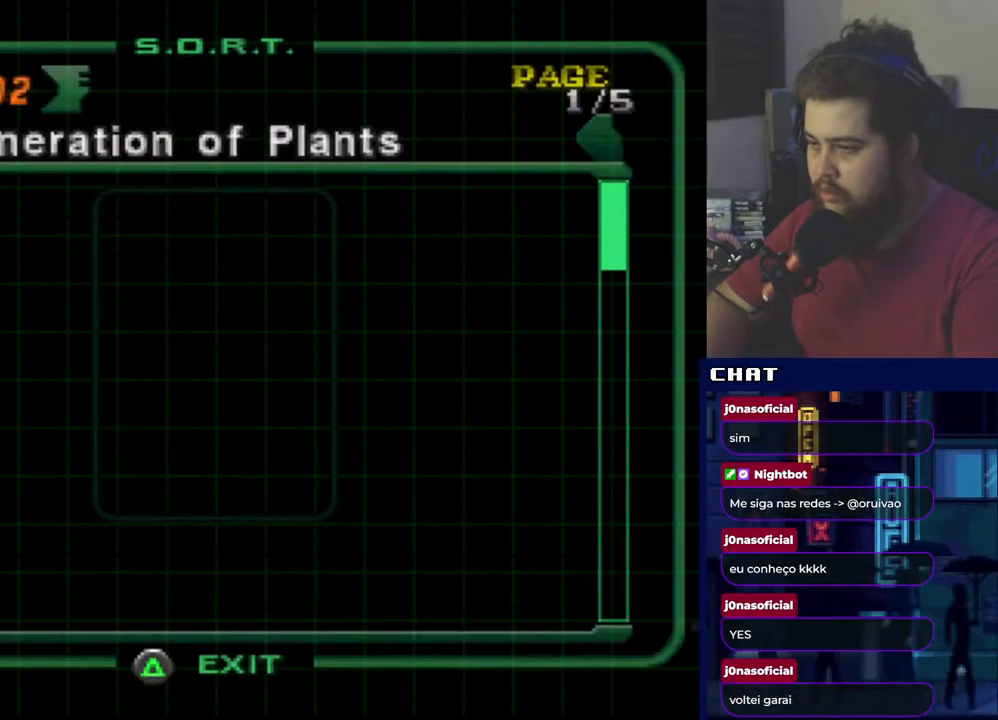
{"buttons": [], "events": [[250, "A", "down"], [384, "A", "up"]]}
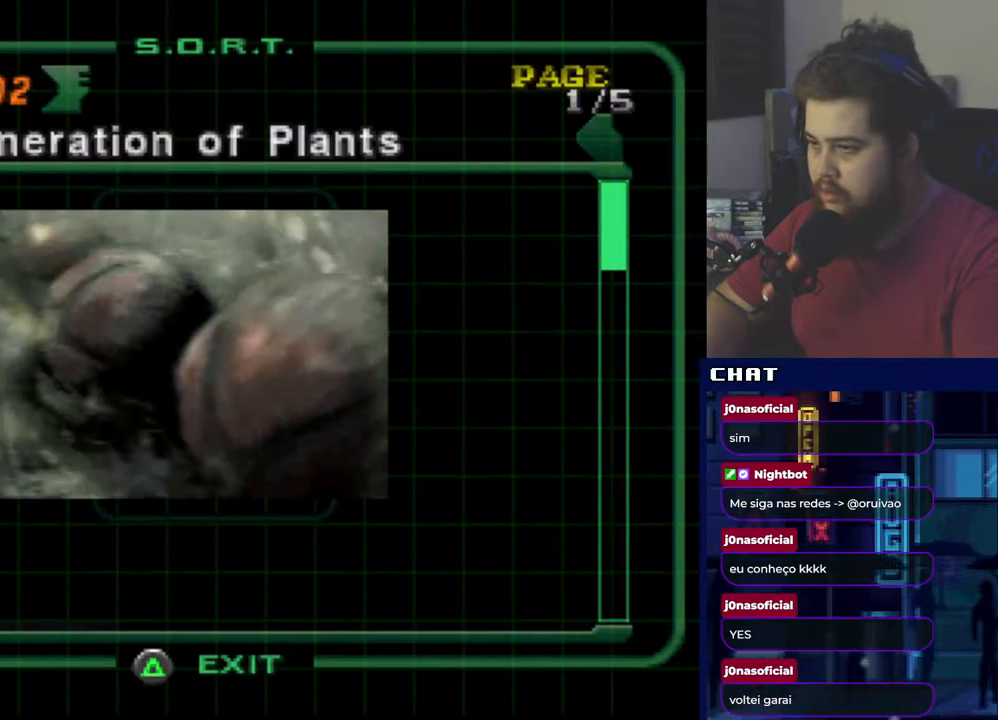
{"buttons": [], "events": []}
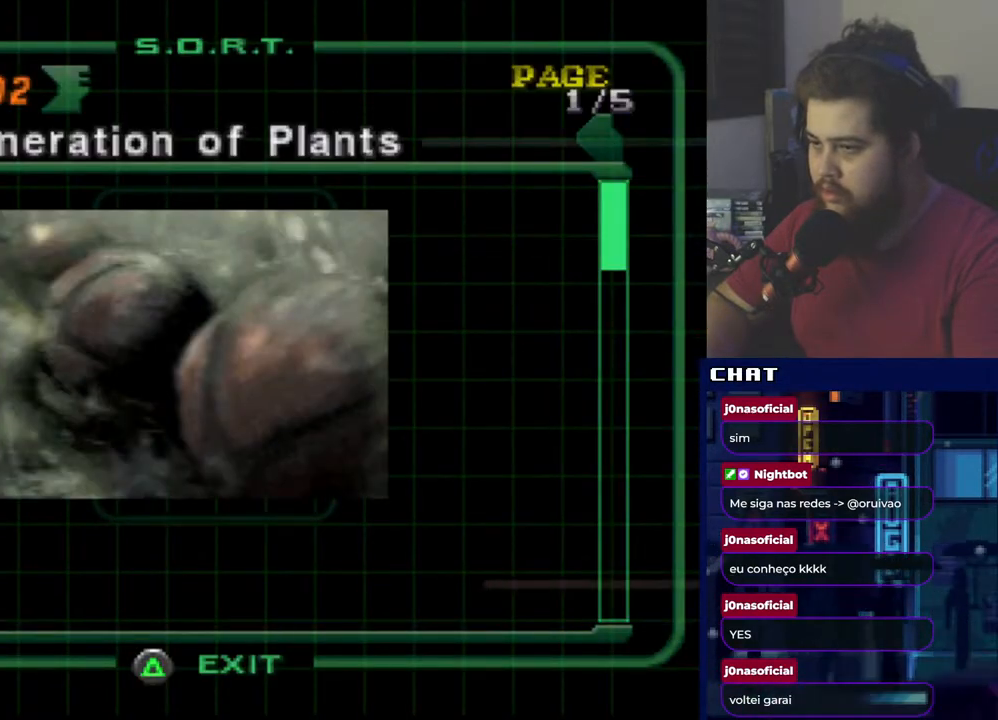
{"buttons": [], "events": [[67, "A", "down"], [217, "A", "up"]]}
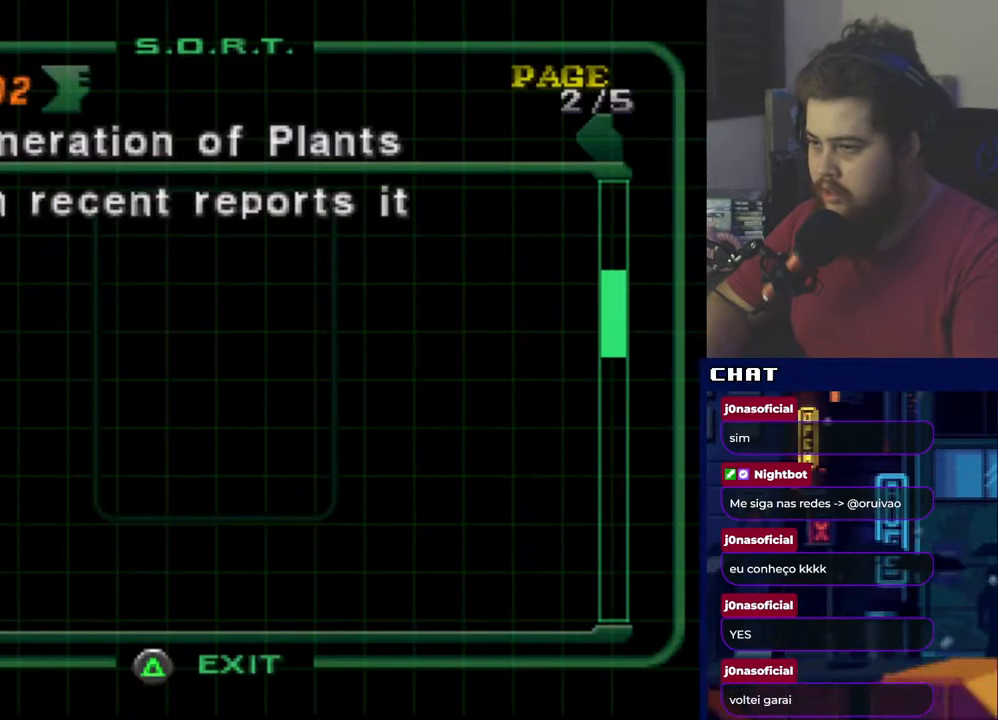
{"buttons": [], "events": [[117, "A", "down"], [267, "A", "up"]]}
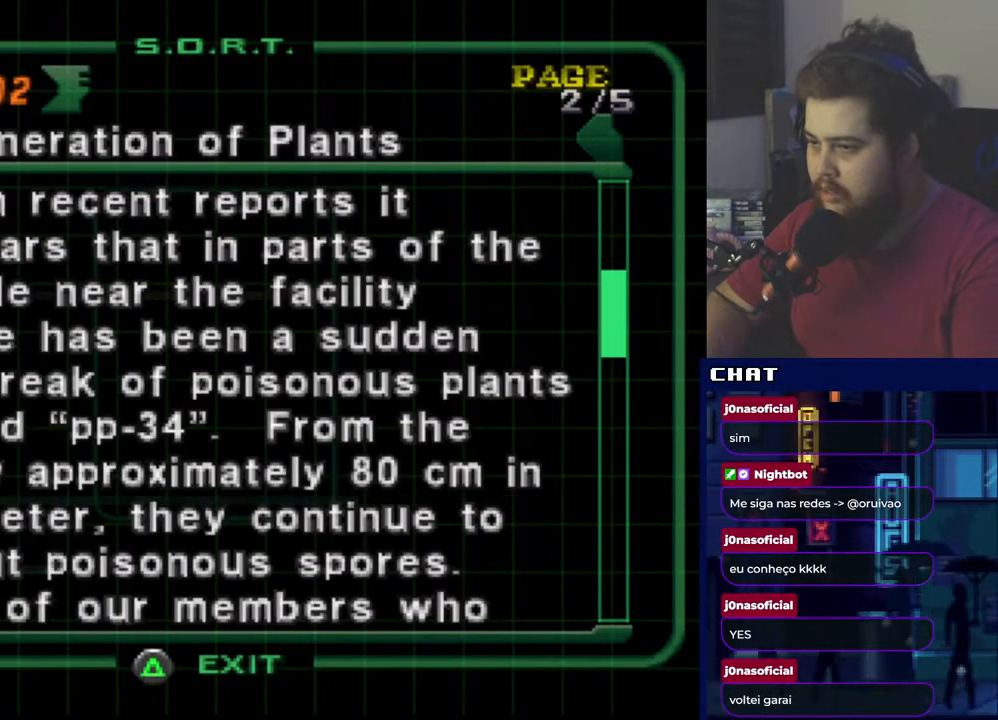
{"buttons": [], "events": [[234, "Y", "down"], [367, "Y", "up"]]}
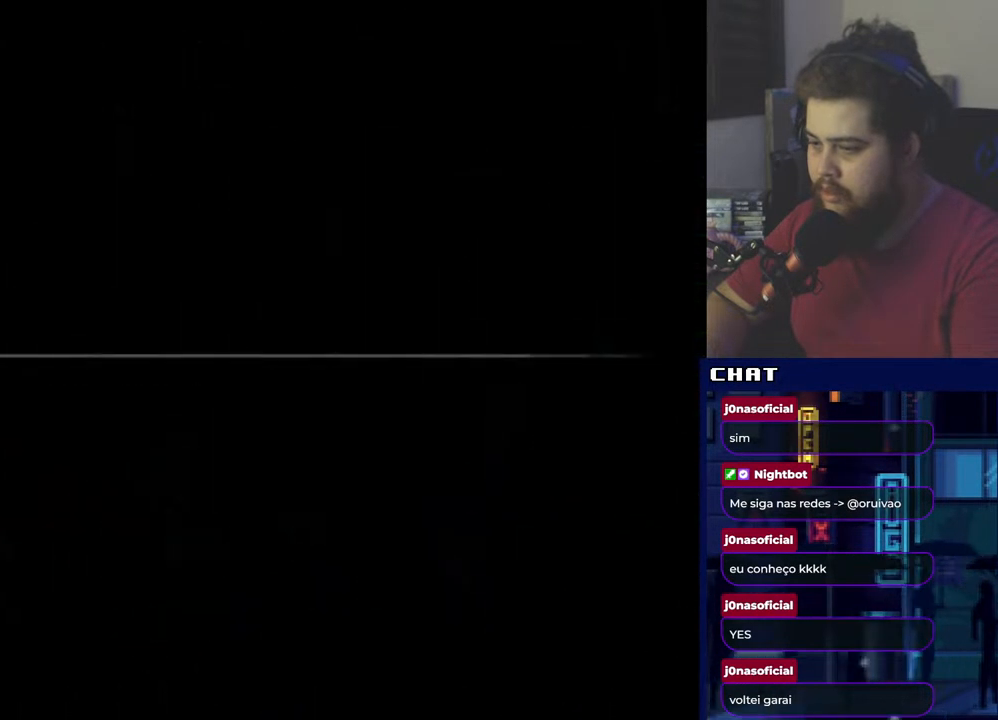
{"buttons": [], "events": []}